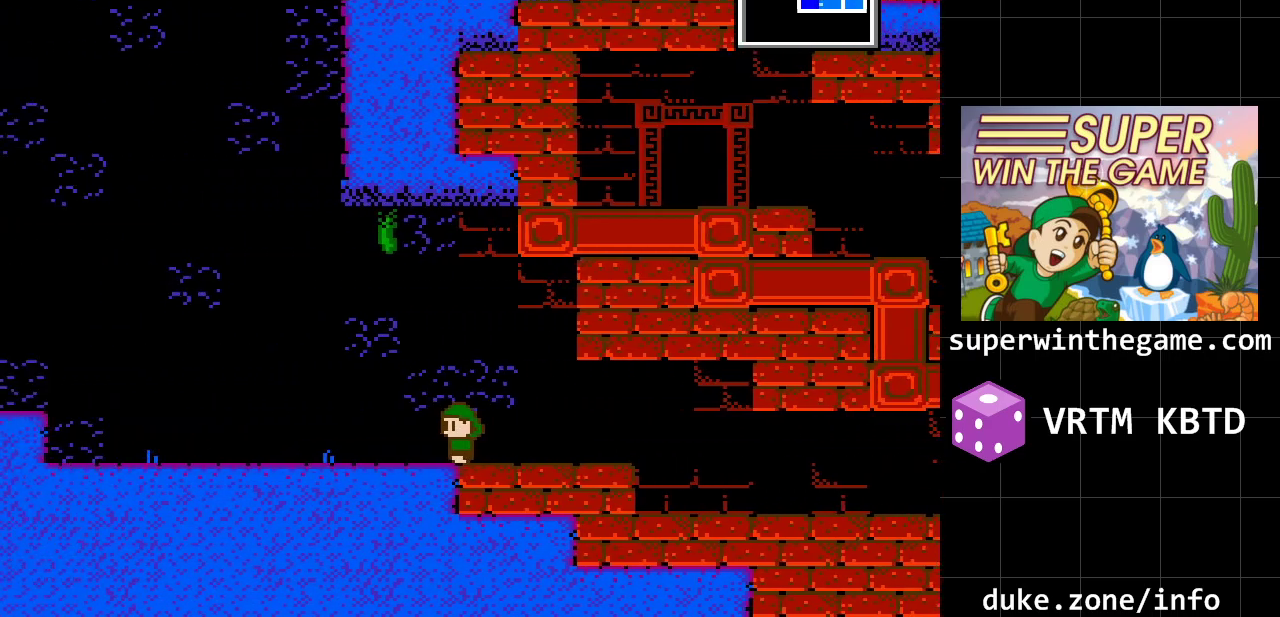
Gameplay with a controller (Xbox layout); each line is a JSON object with the inputs held at the frame after it. "events" lists button and stick changes between this image and that frame as [ms after this image, input, new state], when the widget could be followed in between. Not read: L1 L2 L3 R1 R2 R3.
{"buttons": ["DPAD_LEFT"], "events": [[217, "DPAD_LEFT", "down"]]}
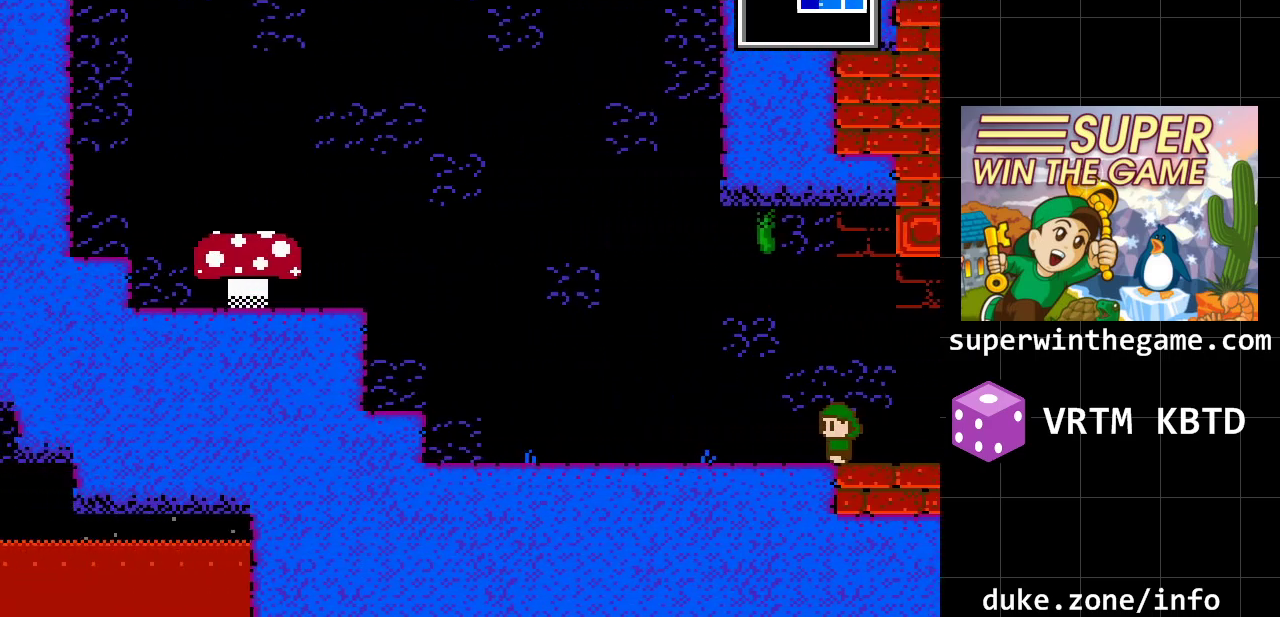
{"buttons": ["DPAD_LEFT"], "events": []}
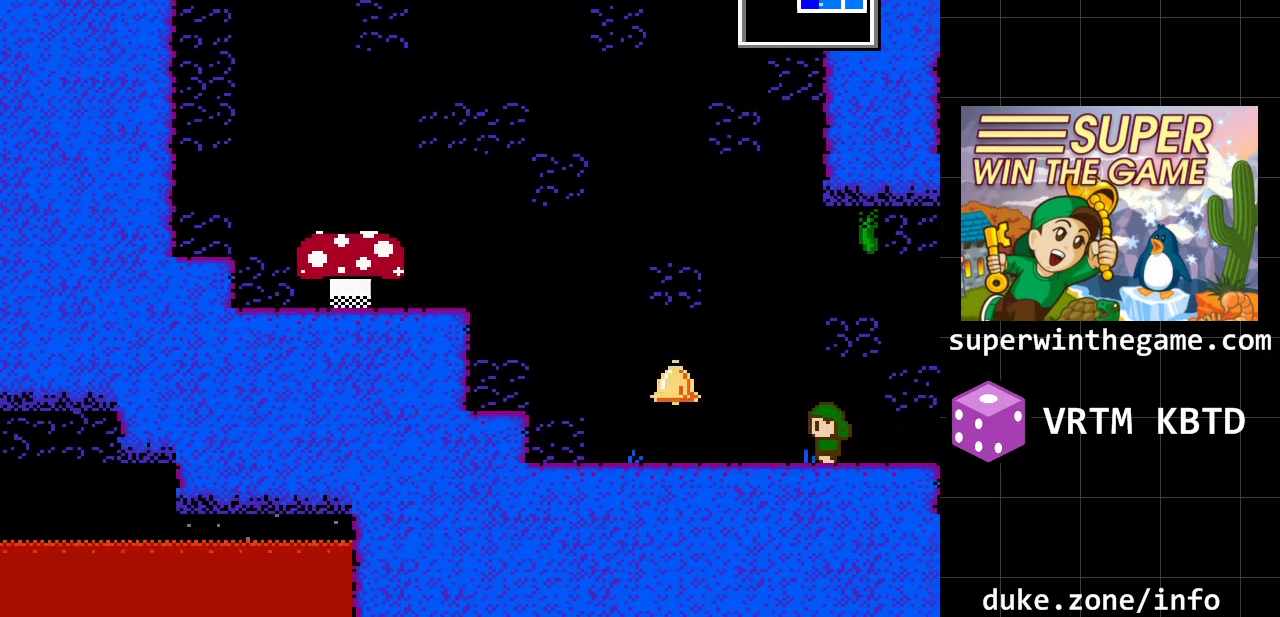
{"buttons": ["A", "DPAD_LEFT"], "events": [[467, "A", "down"]]}
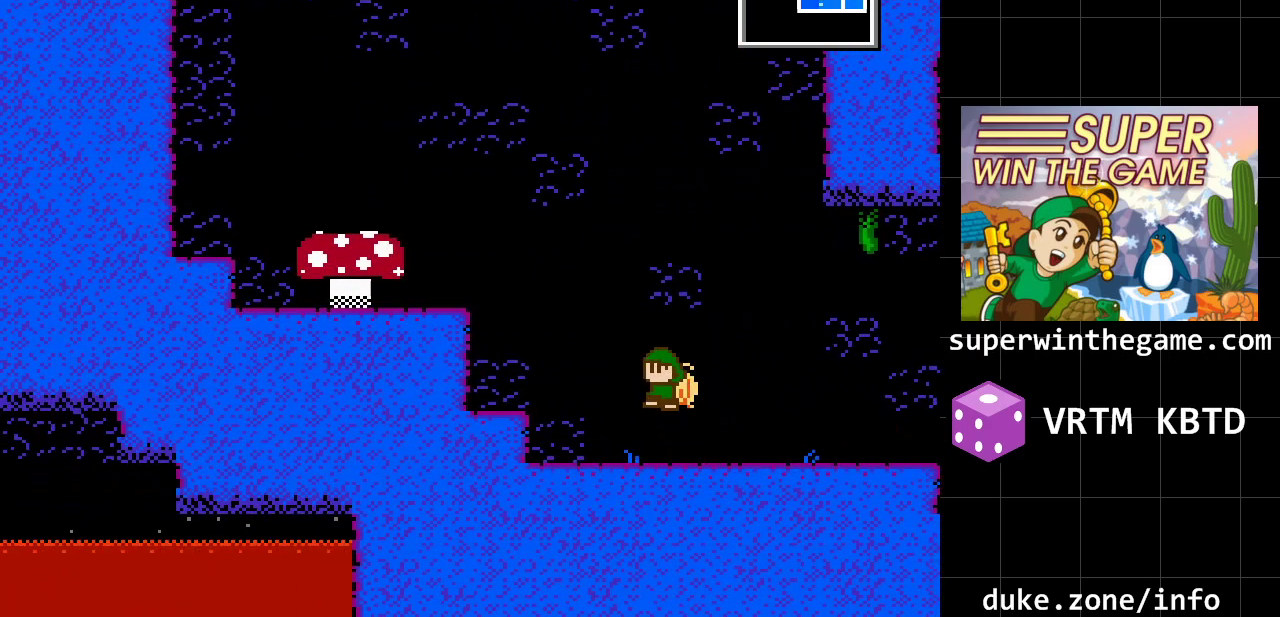
{"buttons": ["A", "DPAD_LEFT"], "events": [[283, "A", "up"], [417, "A", "down"]]}
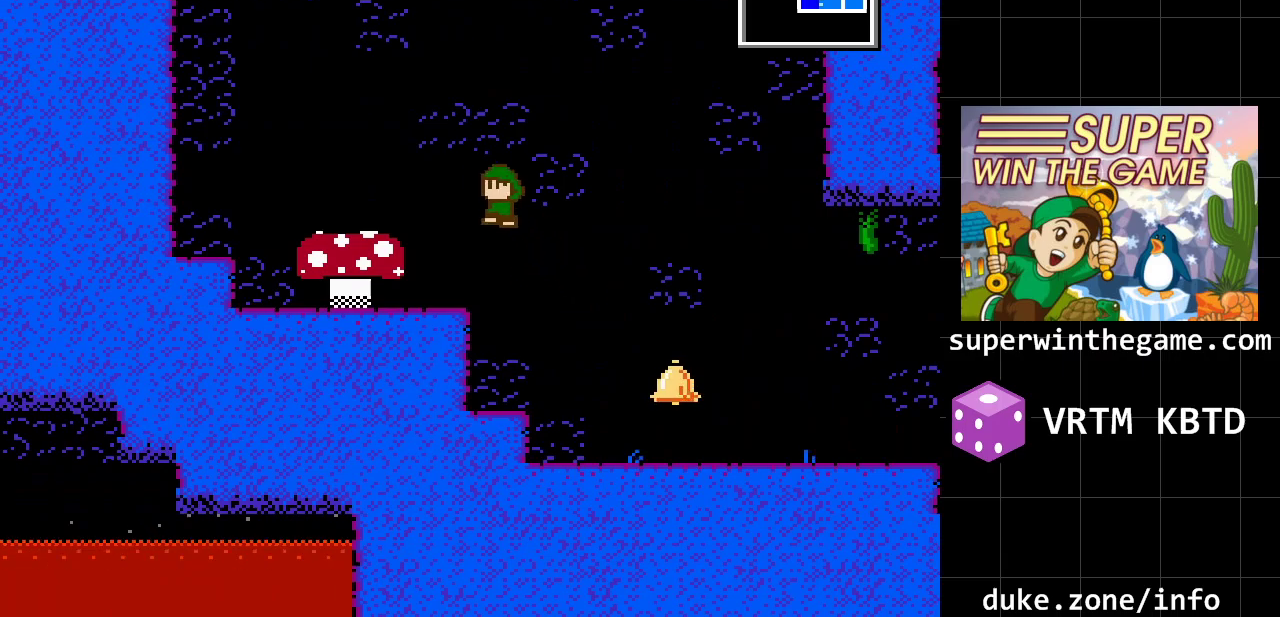
{"buttons": ["A", "DPAD_LEFT"], "events": []}
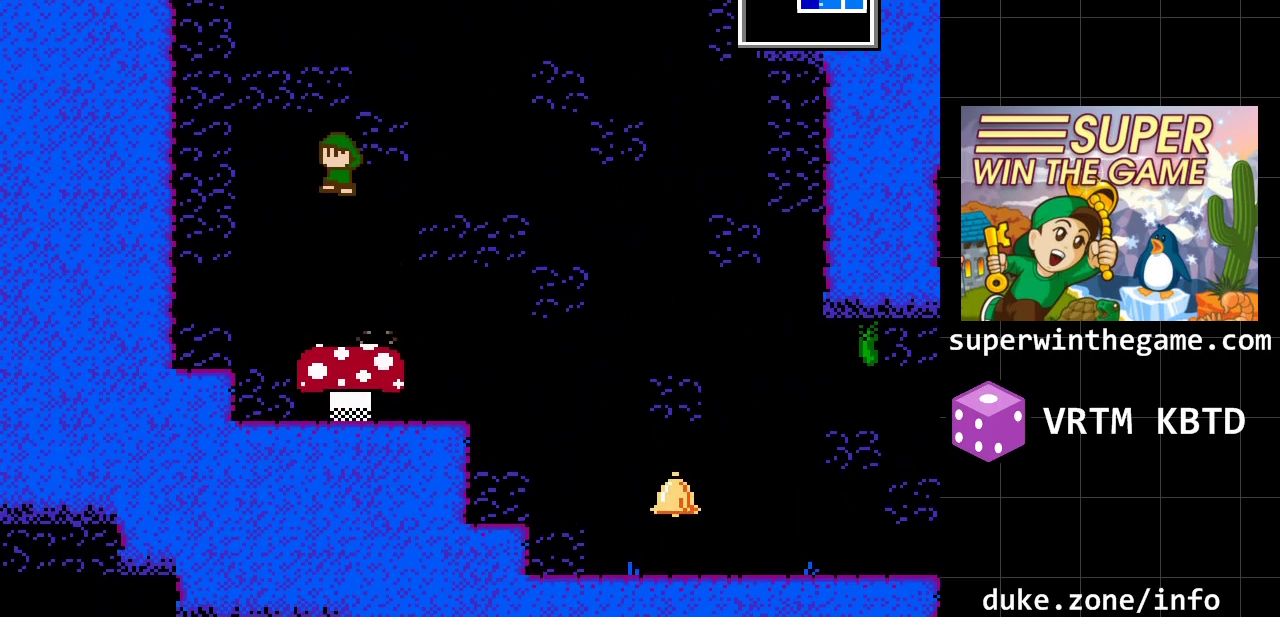
{"buttons": ["A", "DPAD_LEFT"], "events": []}
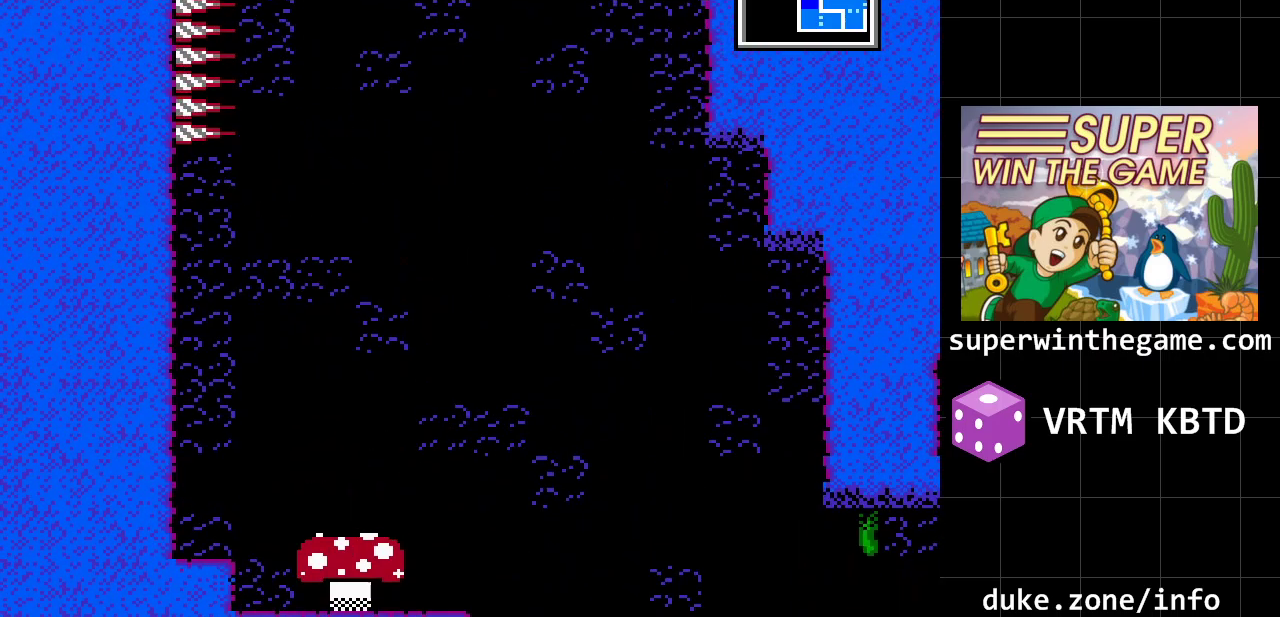
{"buttons": ["DPAD_LEFT"], "events": [[200, "A", "up"], [233, "DPAD_LEFT", "up"], [483, "DPAD_LEFT", "down"]]}
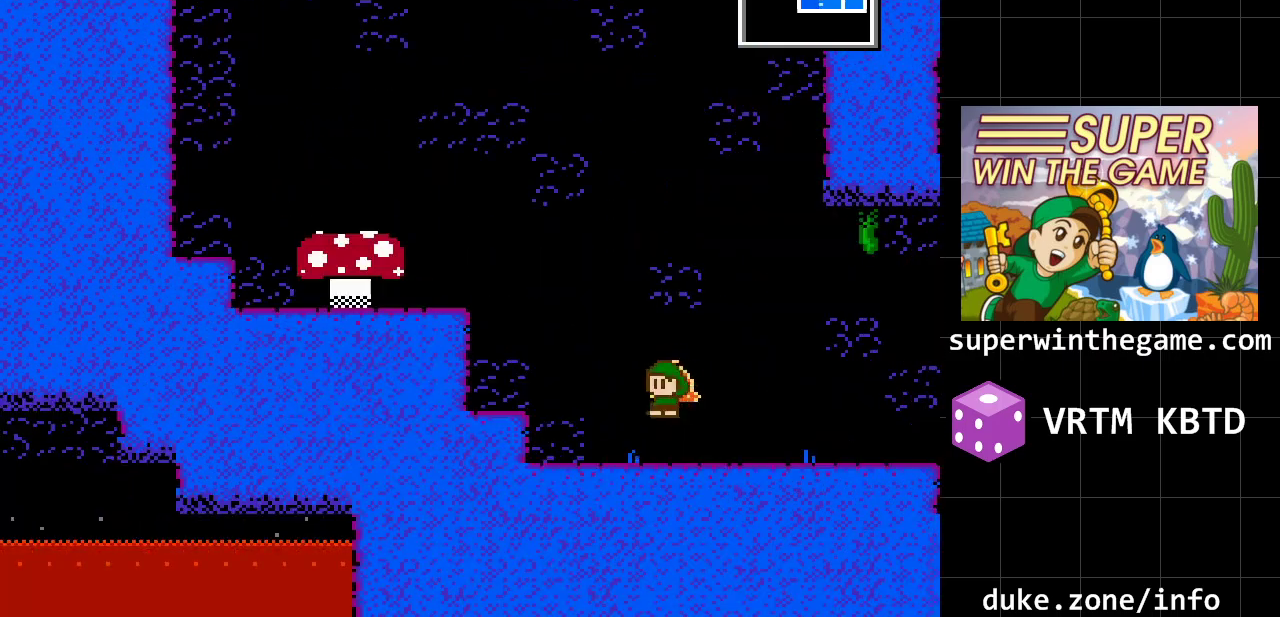
{"buttons": ["A", "DPAD_LEFT"], "events": [[300, "A", "down"]]}
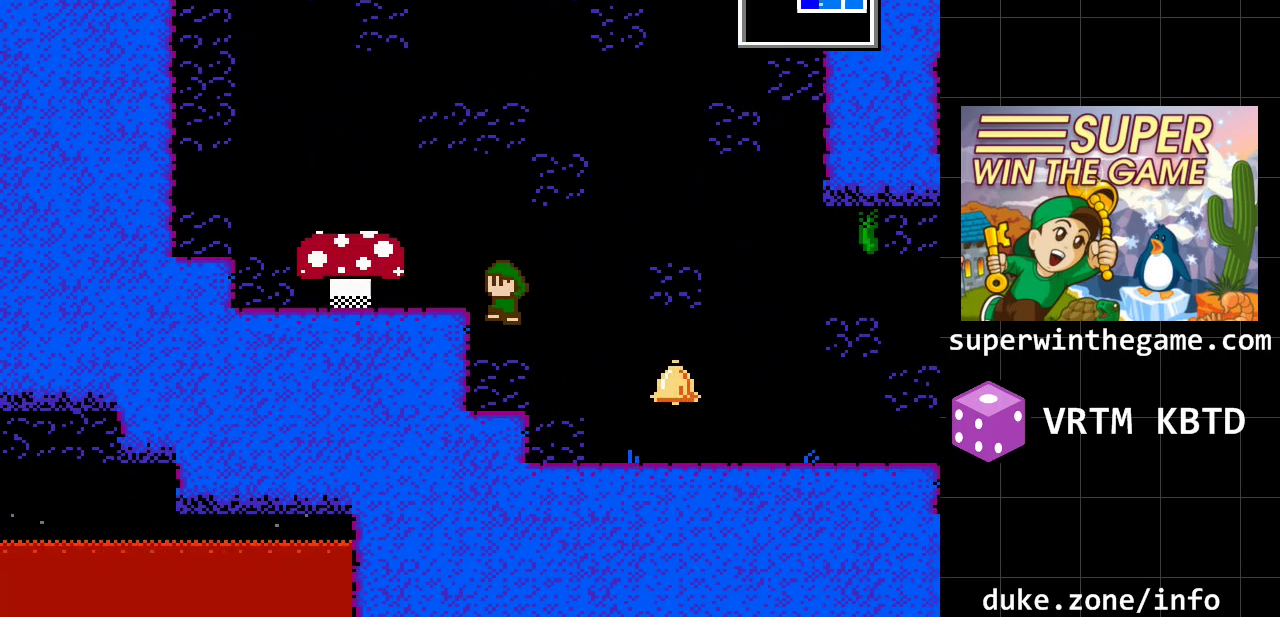
{"buttons": ["A", "DPAD_LEFT"], "events": [[67, "A", "up"], [117, "A", "down"]]}
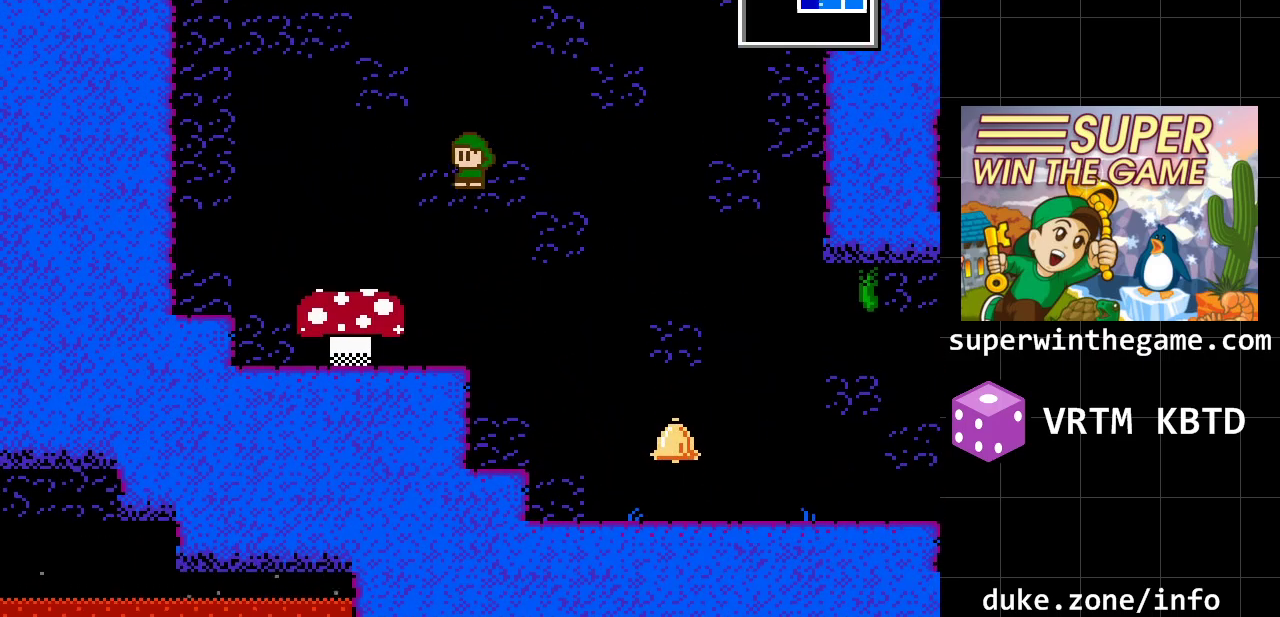
{"buttons": ["A", "DPAD_RIGHT"], "events": [[300, "DPAD_LEFT", "up"], [367, "DPAD_RIGHT", "down"]]}
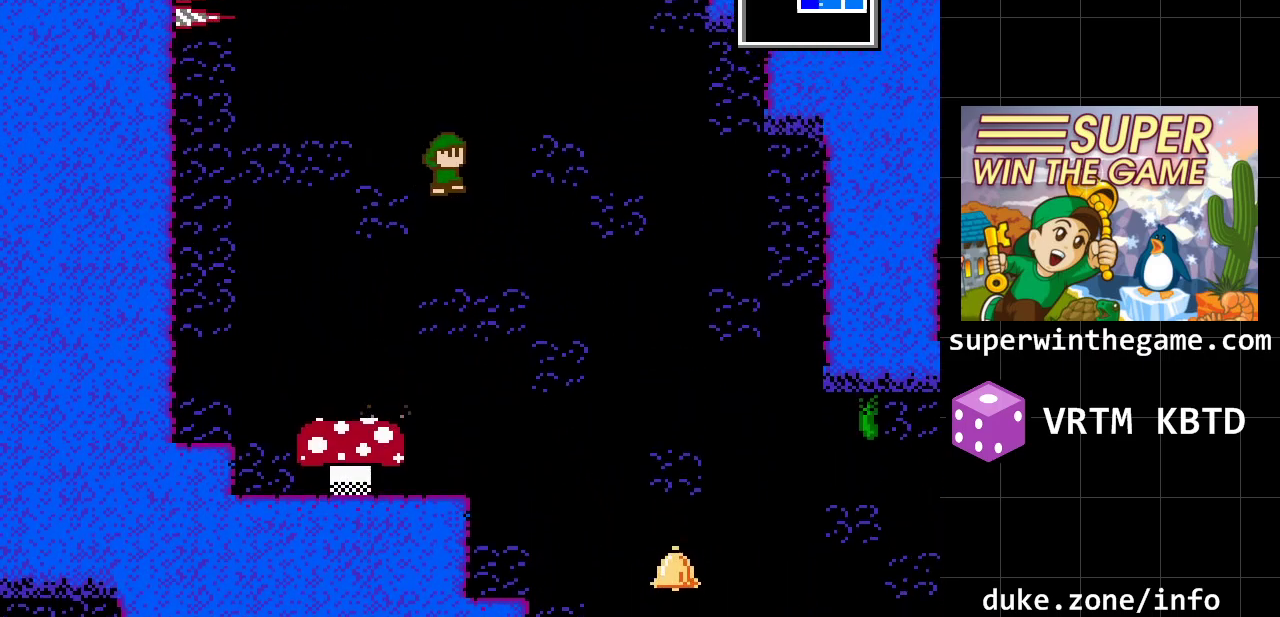
{"buttons": ["A", "DPAD_RIGHT"], "events": [[400, "A", "up"], [467, "A", "down"]]}
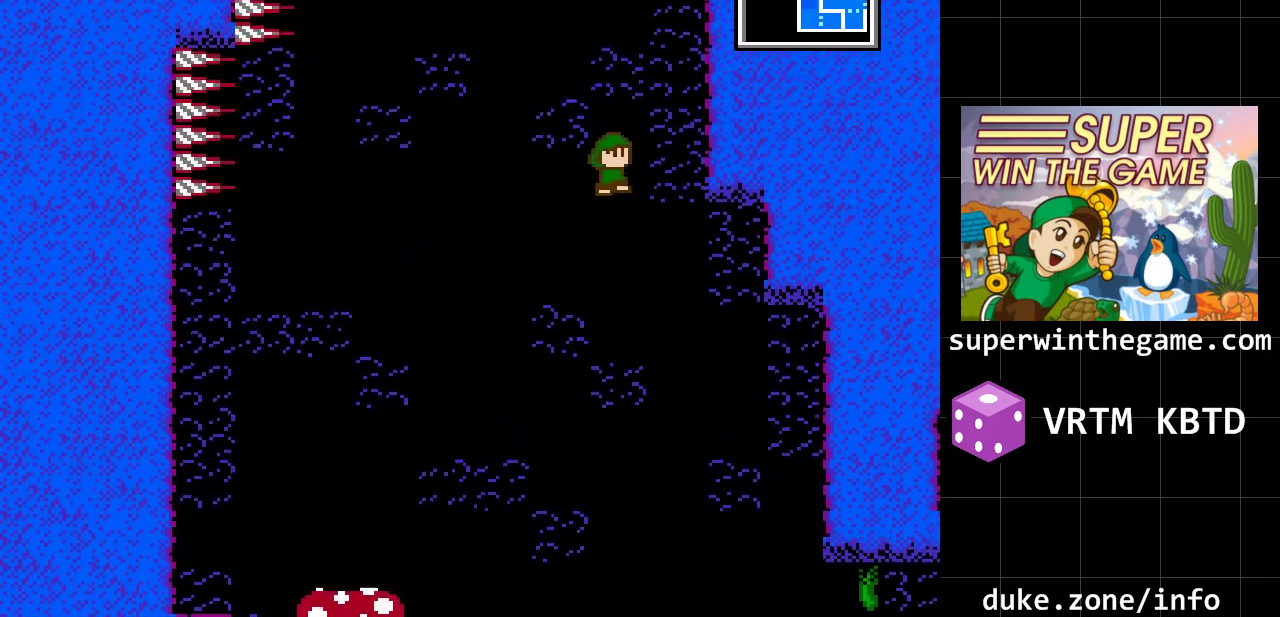
{"buttons": ["A", "DPAD_RIGHT"], "events": [[250, "A", "up"], [350, "A", "down"]]}
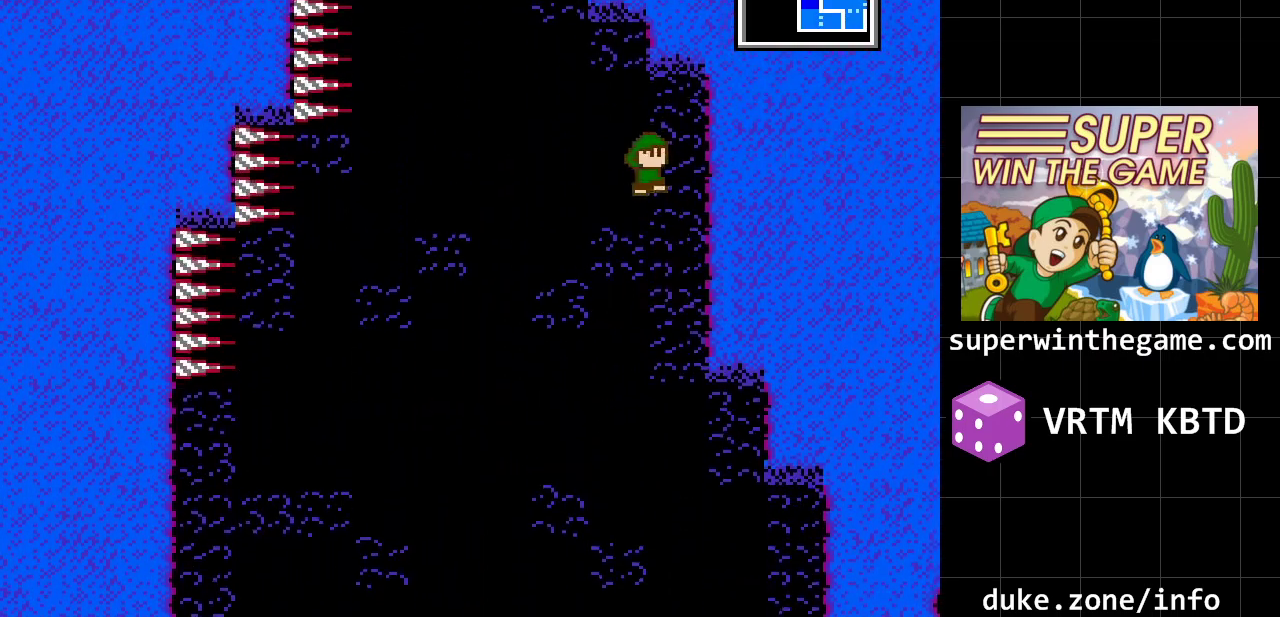
{"buttons": ["DPAD_RIGHT"], "events": [[17, "DPAD_RIGHT", "up"], [50, "DPAD_LEFT", "down"], [233, "DPAD_LEFT", "up"], [233, "DPAD_RIGHT", "down"], [300, "A", "up"]]}
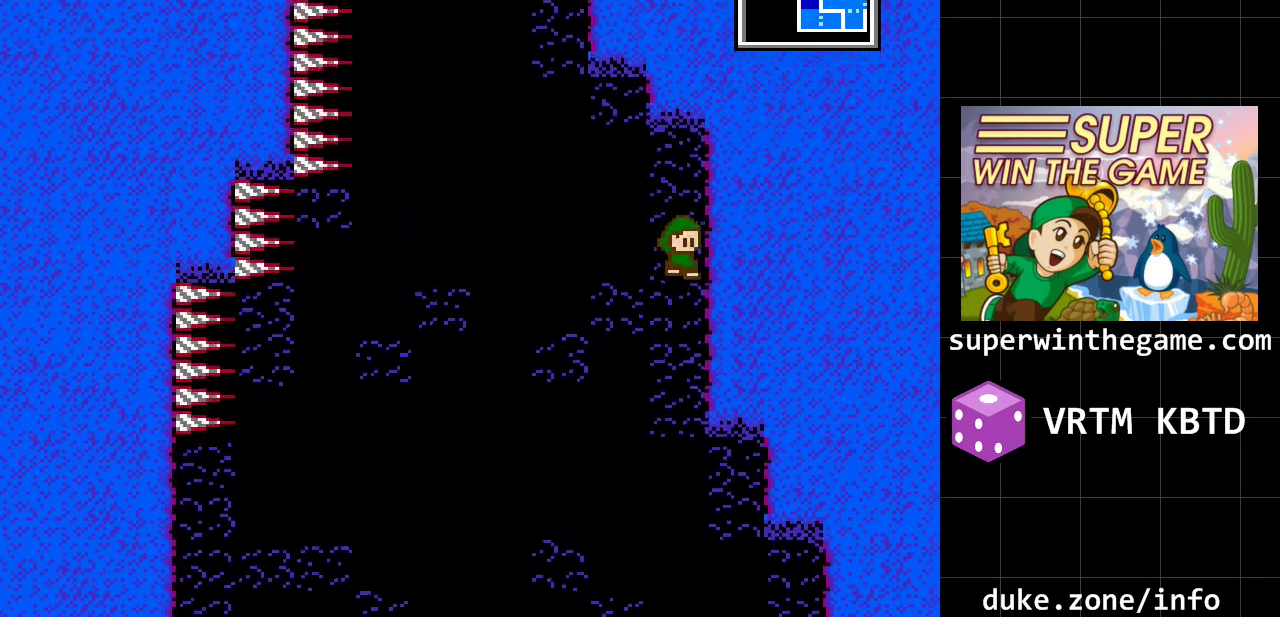
{"buttons": ["DPAD_LEFT"], "events": [[217, "DPAD_RIGHT", "up"], [217, "DPAD_UP", "down"], [250, "A", "down"], [250, "DPAD_LEFT", "down"], [250, "DPAD_UP", "up"], [500, "A", "up"]]}
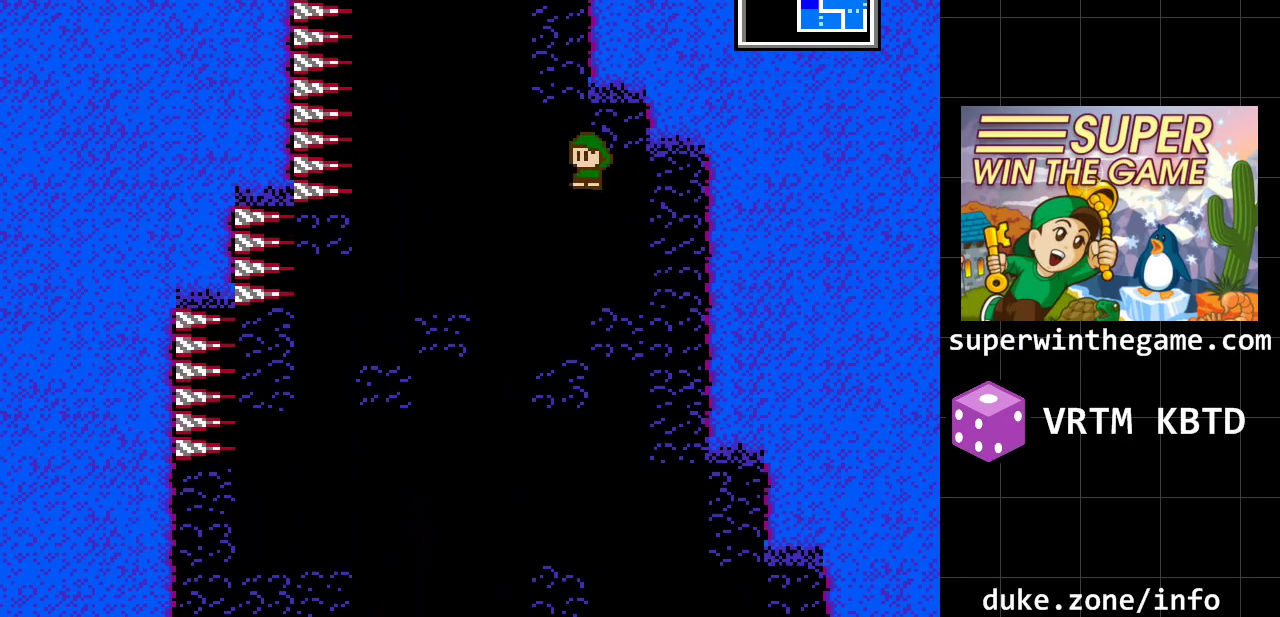
{"buttons": ["DPAD_RIGHT"], "events": [[133, "A", "down"], [267, "DPAD_LEFT", "up"], [300, "DPAD_RIGHT", "down"], [417, "A", "up"]]}
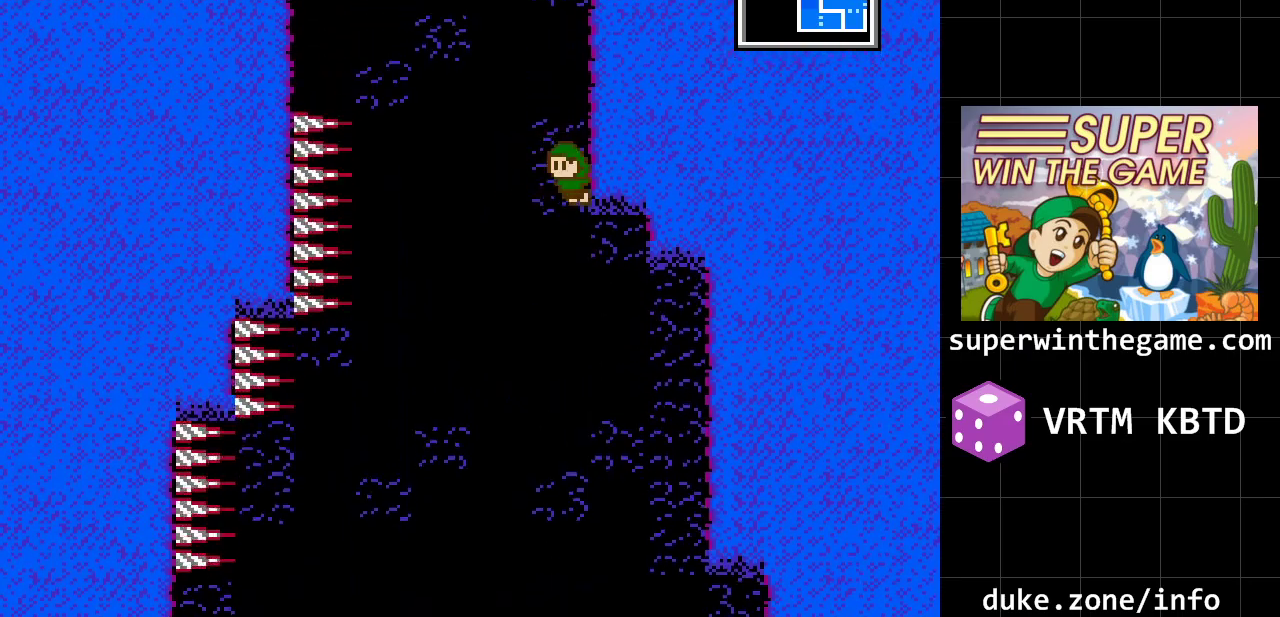
{"buttons": ["DPAD_RIGHT"], "events": [[50, "A", "down"], [500, "A", "up"]]}
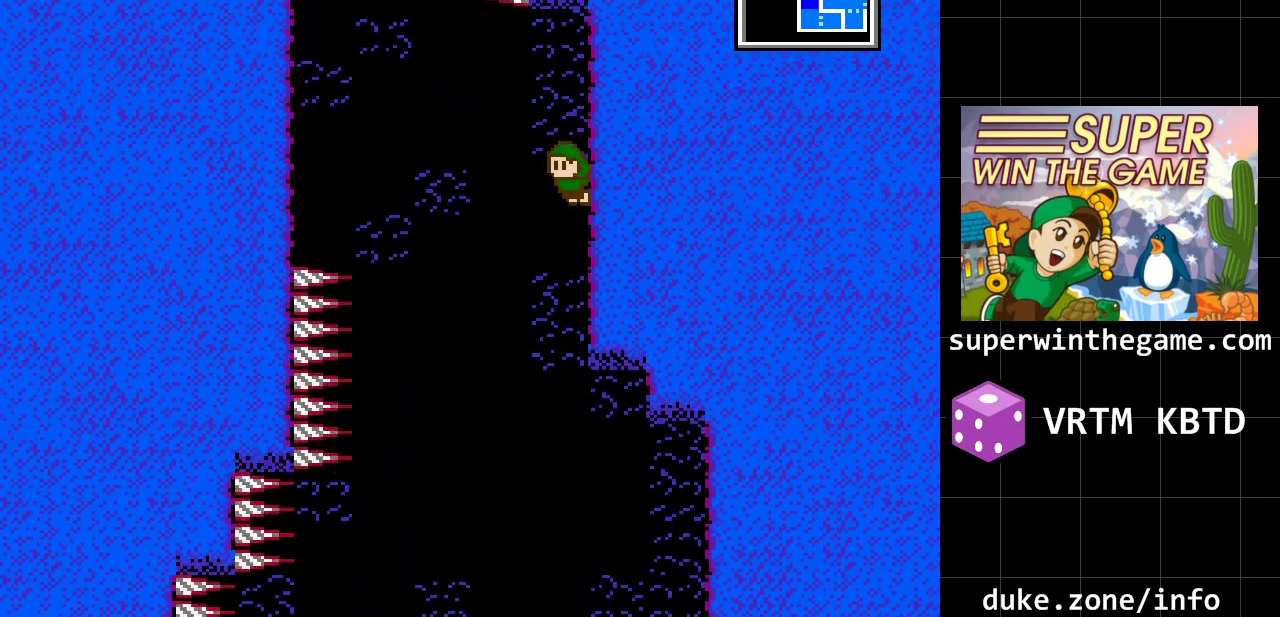
{"buttons": ["DPAD_LEFT"], "events": [[117, "DPAD_RIGHT", "up"], [117, "DPAD_UP", "down"], [150, "DPAD_LEFT", "down"], [150, "DPAD_UP", "up"], [217, "A", "down"], [483, "A", "up"]]}
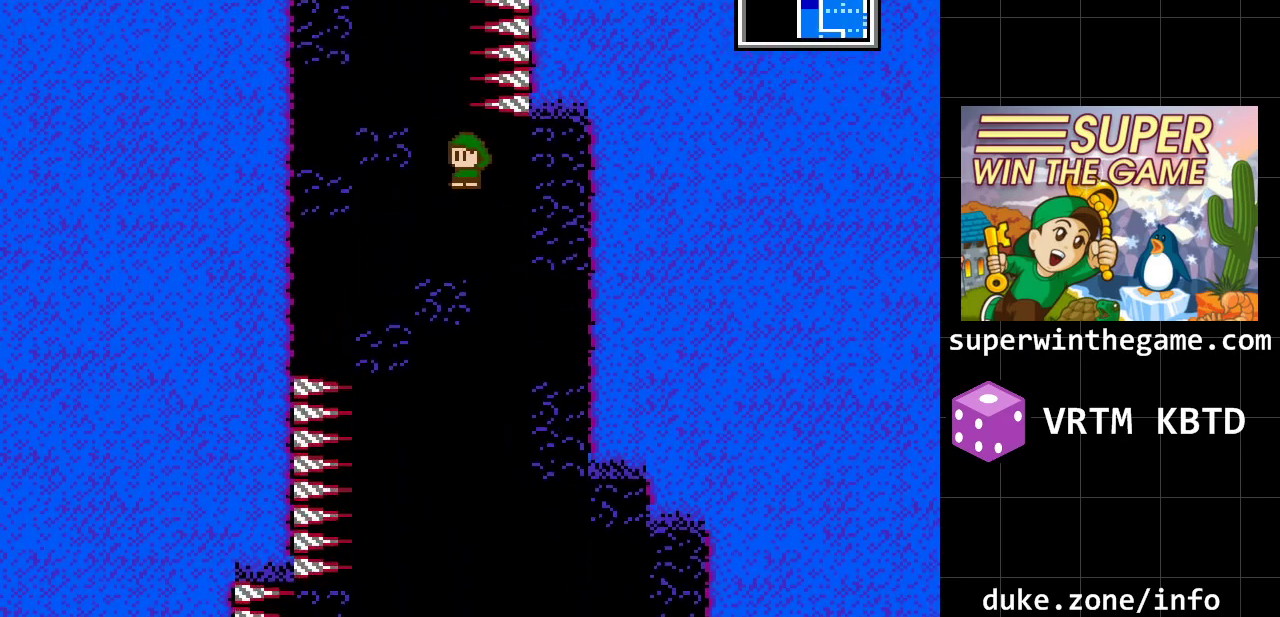
{"buttons": ["A", "DPAD_LEFT"], "events": [[200, "A", "down"]]}
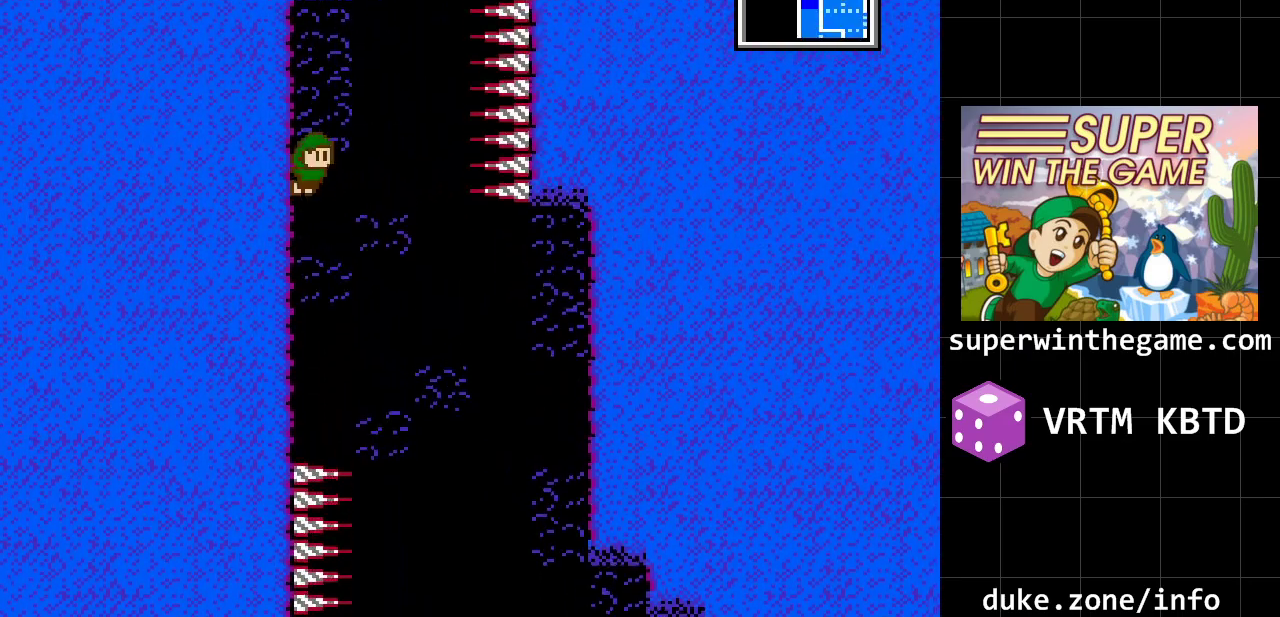
{"buttons": ["DPAD_RIGHT"], "events": [[17, "A", "up"], [217, "A", "down"], [250, "DPAD_DOWN", "down"], [250, "DPAD_LEFT", "up"], [283, "DPAD_RIGHT", "down"], [467, "A", "up"], [467, "DPAD_DOWN", "up"]]}
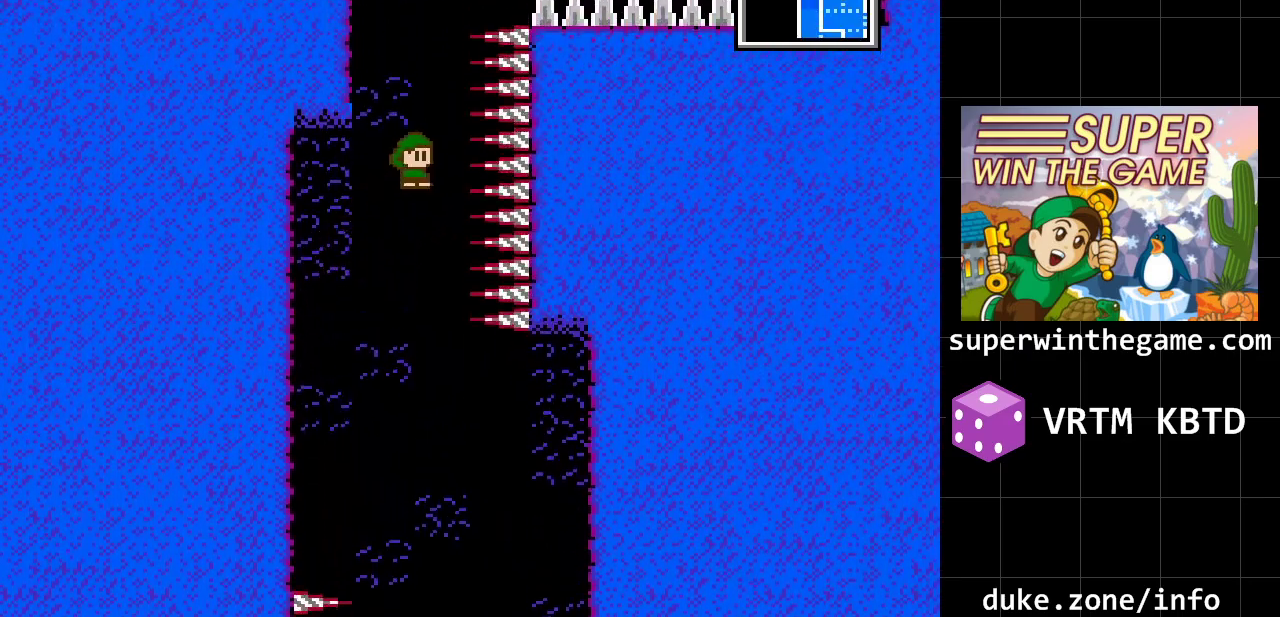
{"buttons": ["A", "DPAD_LEFT"], "events": [[67, "A", "down"], [67, "DPAD_LEFT", "down"], [67, "DPAD_RIGHT", "up"], [317, "A", "up"], [417, "A", "down"]]}
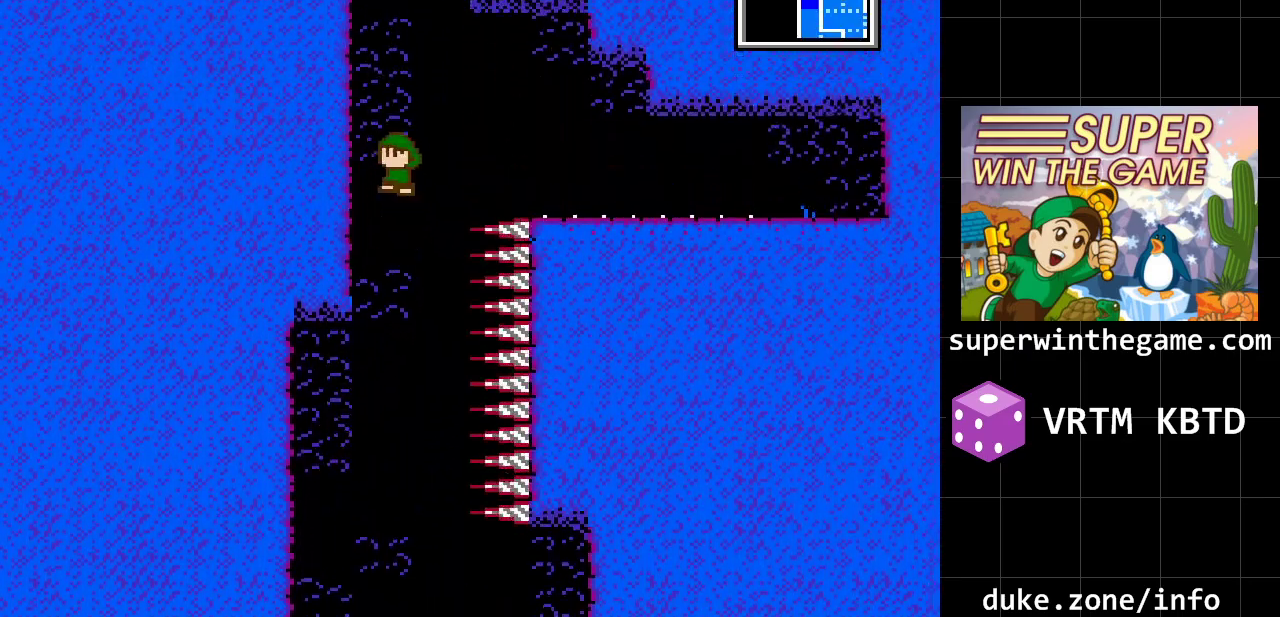
{"buttons": ["DPAD_LEFT"], "events": [[233, "A", "up"]]}
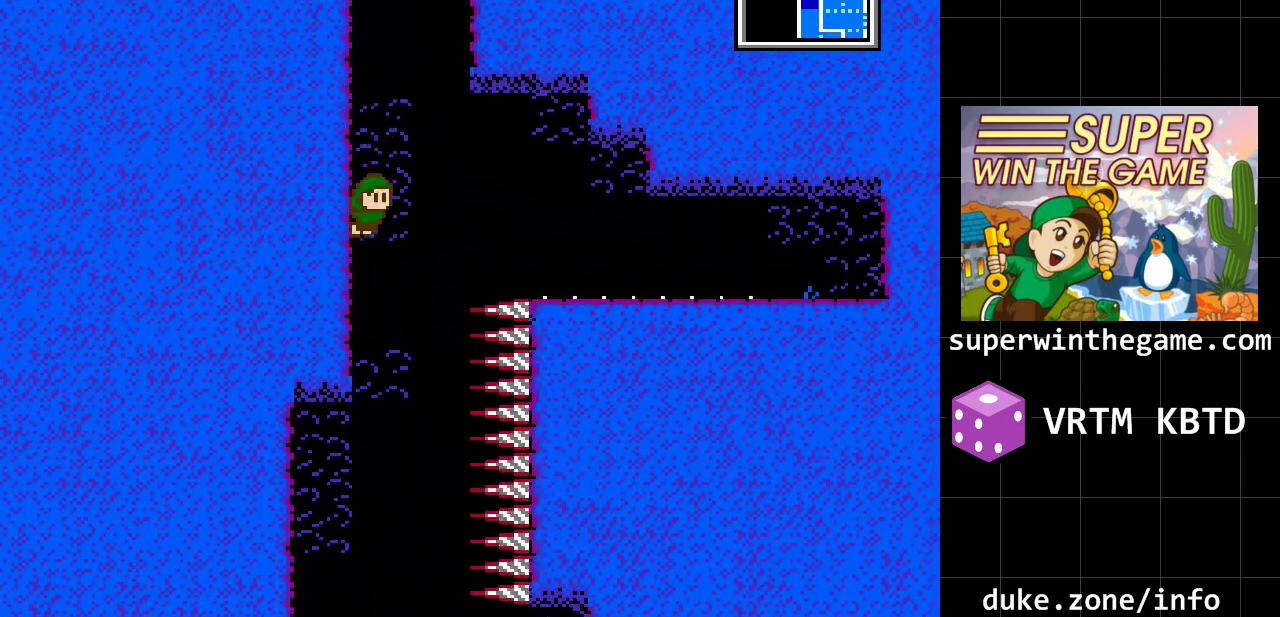
{"buttons": ["DPAD_LEFT"], "events": [[117, "A", "down"], [350, "A", "up"]]}
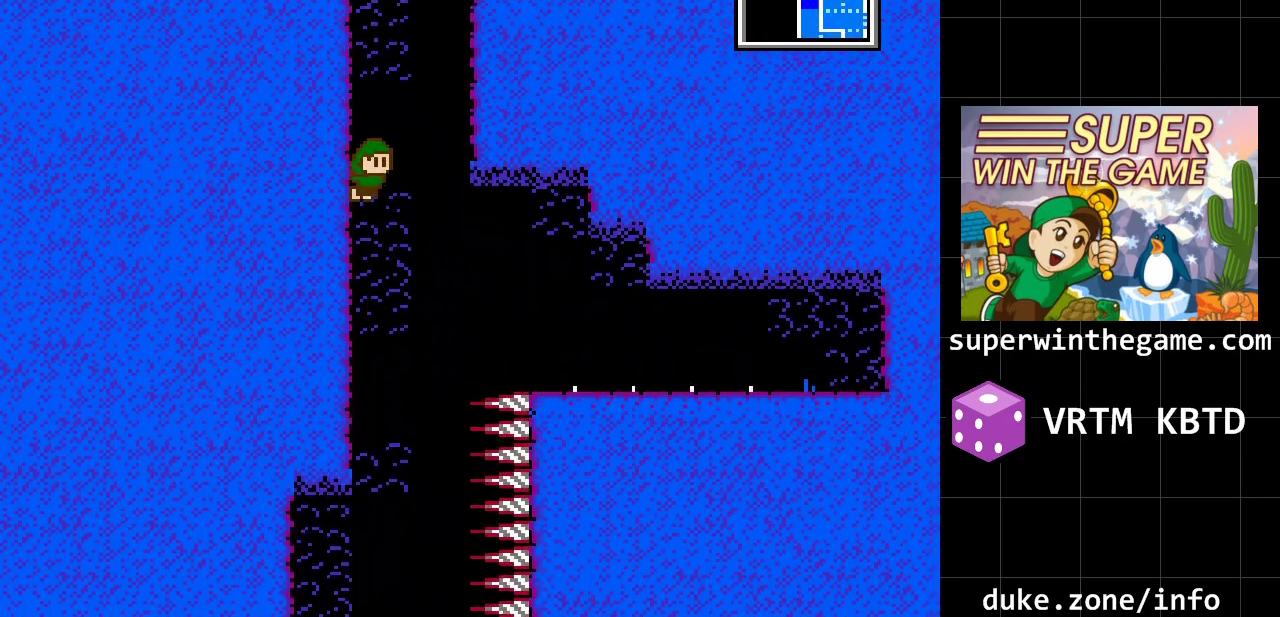
{"buttons": ["DPAD_LEFT"], "events": []}
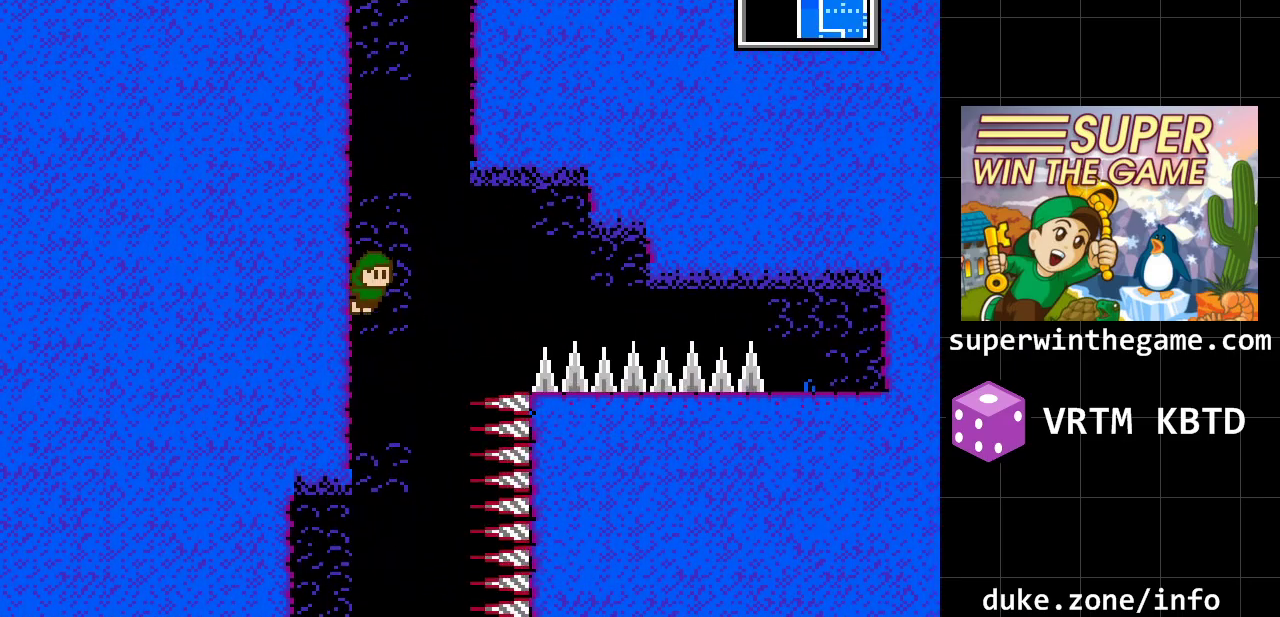
{"buttons": ["DPAD_LEFT"], "events": [[183, "A", "down"], [267, "A", "up"]]}
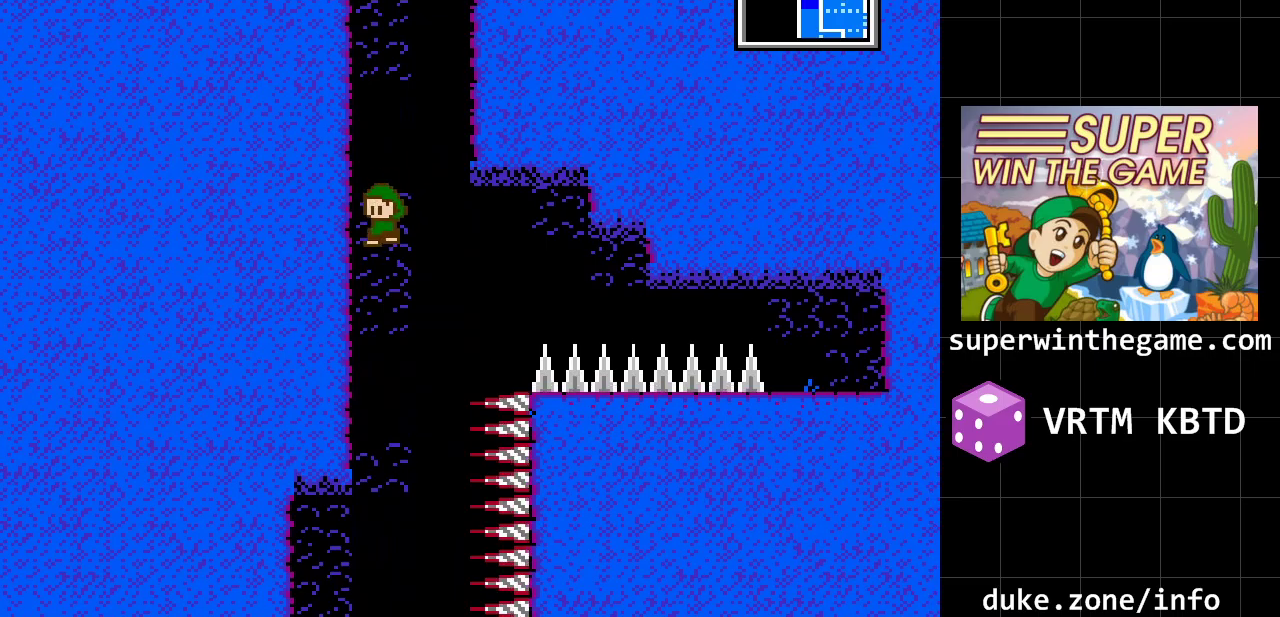
{"buttons": ["A", "DPAD_LEFT"], "events": [[117, "A", "down"], [350, "A", "up"], [417, "A", "down"]]}
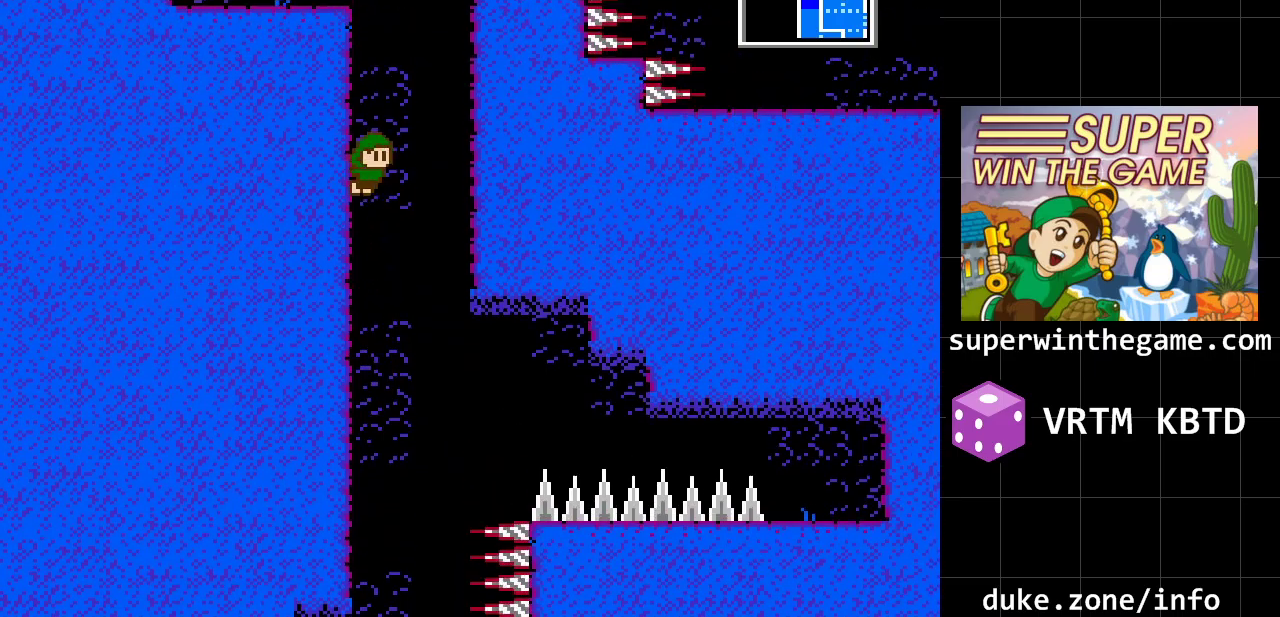
{"buttons": ["DPAD_LEFT"], "events": [[167, "A", "up"], [267, "A", "down"], [417, "A", "up"]]}
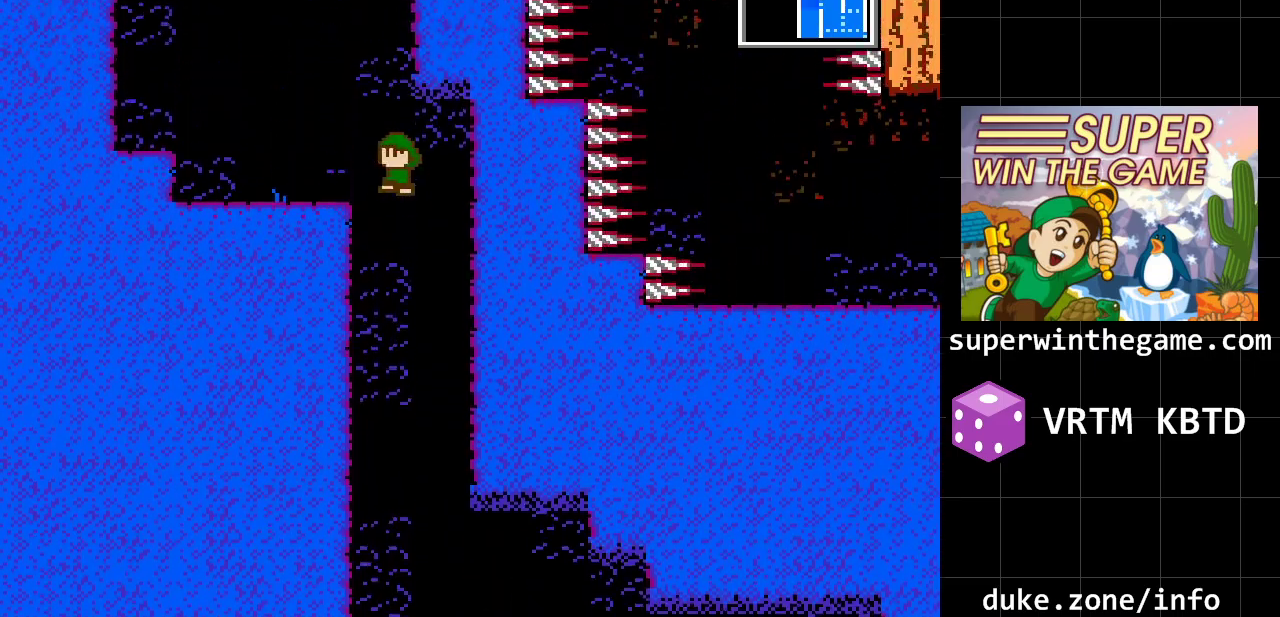
{"buttons": [], "events": [[17, "A", "down"], [183, "A", "up"], [433, "DPAD_LEFT", "up"]]}
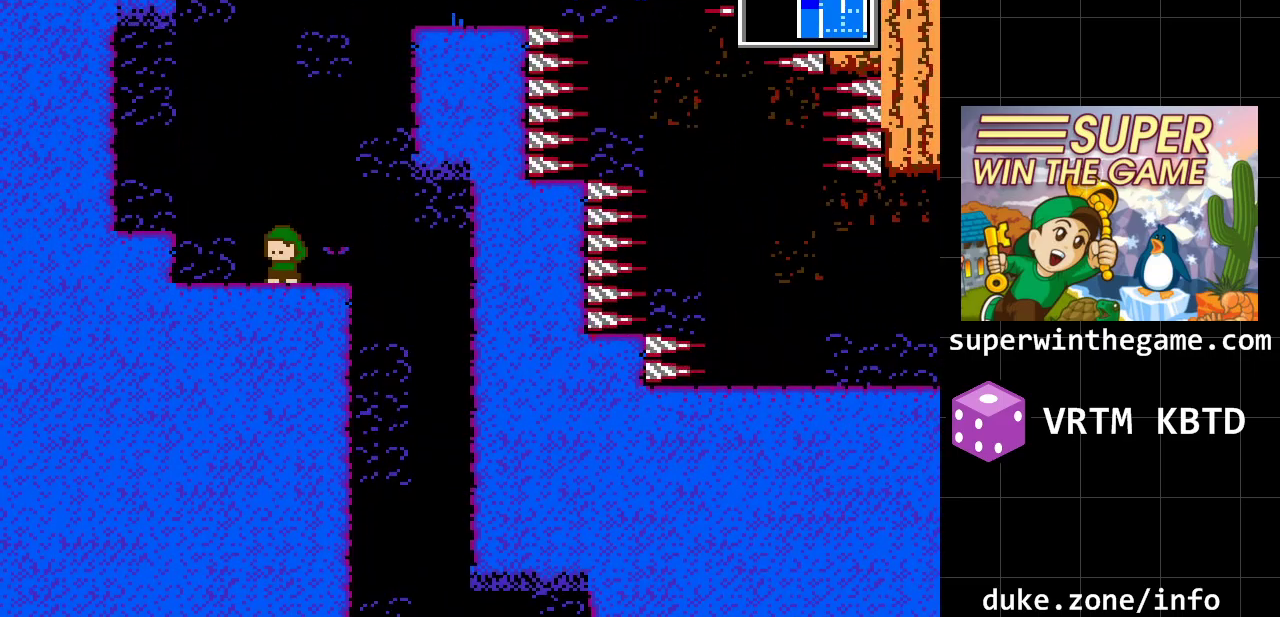
{"buttons": ["A", "DPAD_LEFT"], "events": [[100, "A", "down"], [283, "A", "up"], [350, "DPAD_LEFT", "down"], [383, "A", "down"]]}
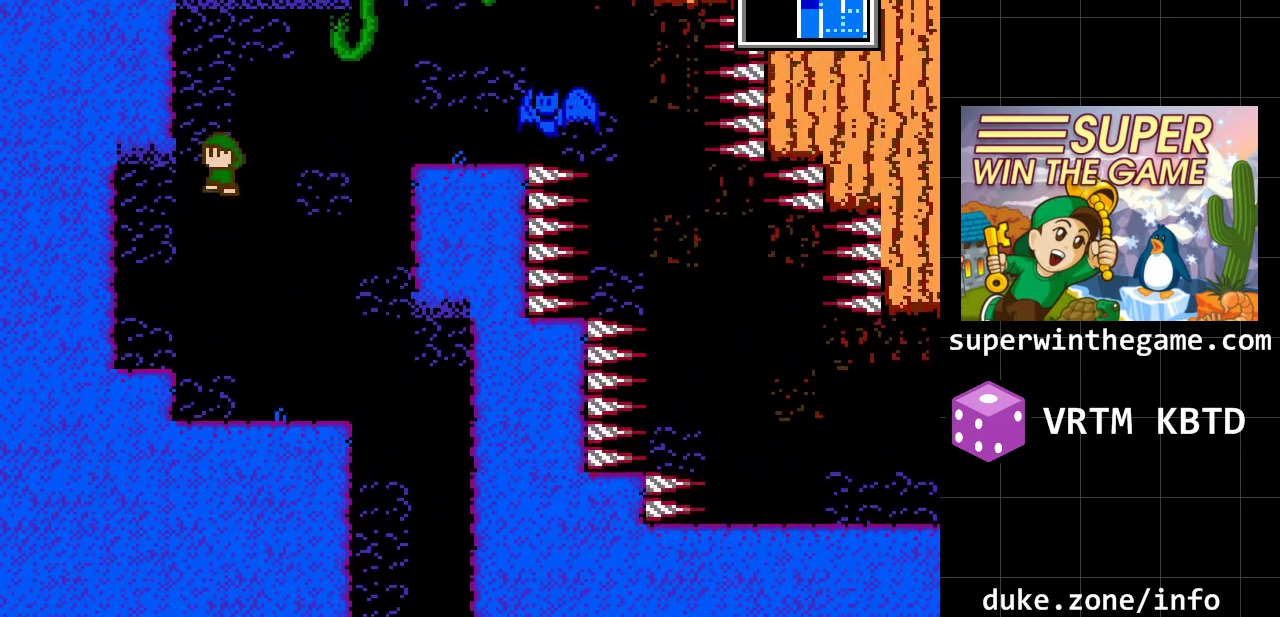
{"buttons": ["DPAD_RIGHT"], "events": [[167, "A", "up"], [367, "DPAD_LEFT", "up"], [500, "DPAD_RIGHT", "down"]]}
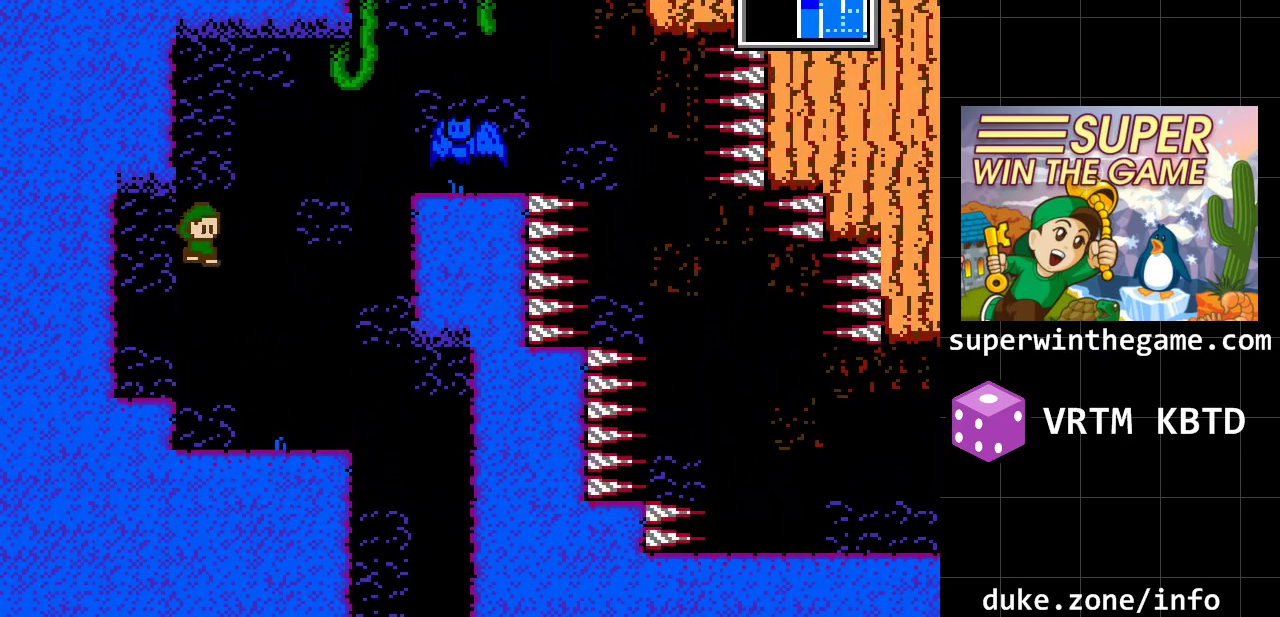
{"buttons": ["A"], "events": [[433, "A", "down"], [433, "DPAD_RIGHT", "up"]]}